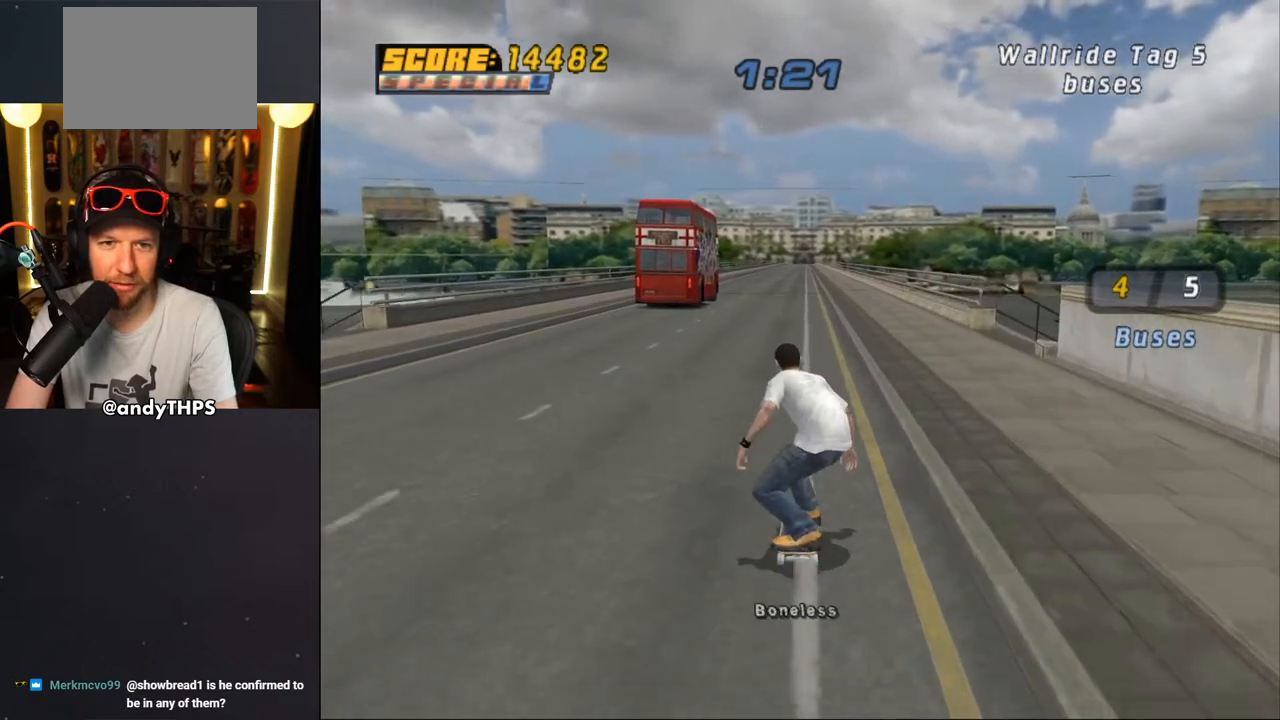
Gameplay with a controller (PlayStation layout); each line is a JSON object with the inputs held at the frame after it. "events" lists button and stick changes between this image and that frame as [ms after this image, input, new state], when the widget could be followed in between. Not read: L2 R2.
{"buttons": ["CROSS"], "left_stick": "center", "right_stick": "center", "events": []}
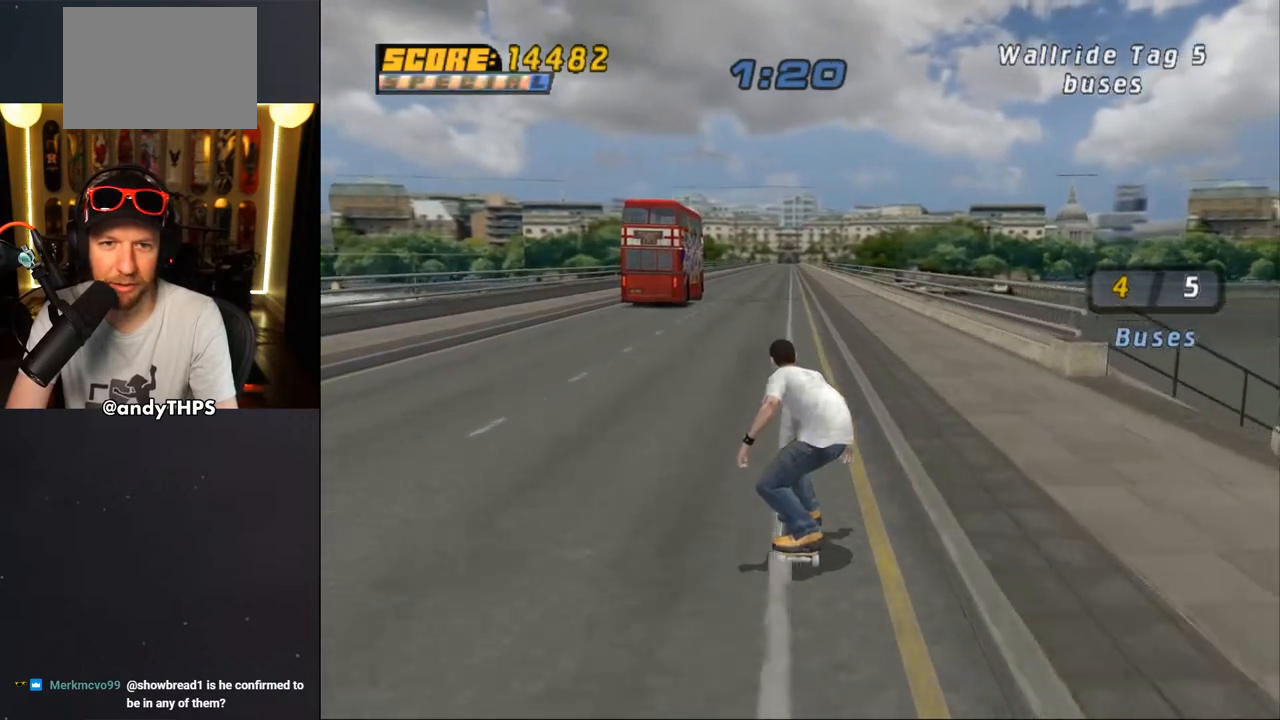
{"buttons": ["CROSS"], "left_stick": "center", "right_stick": "center", "events": []}
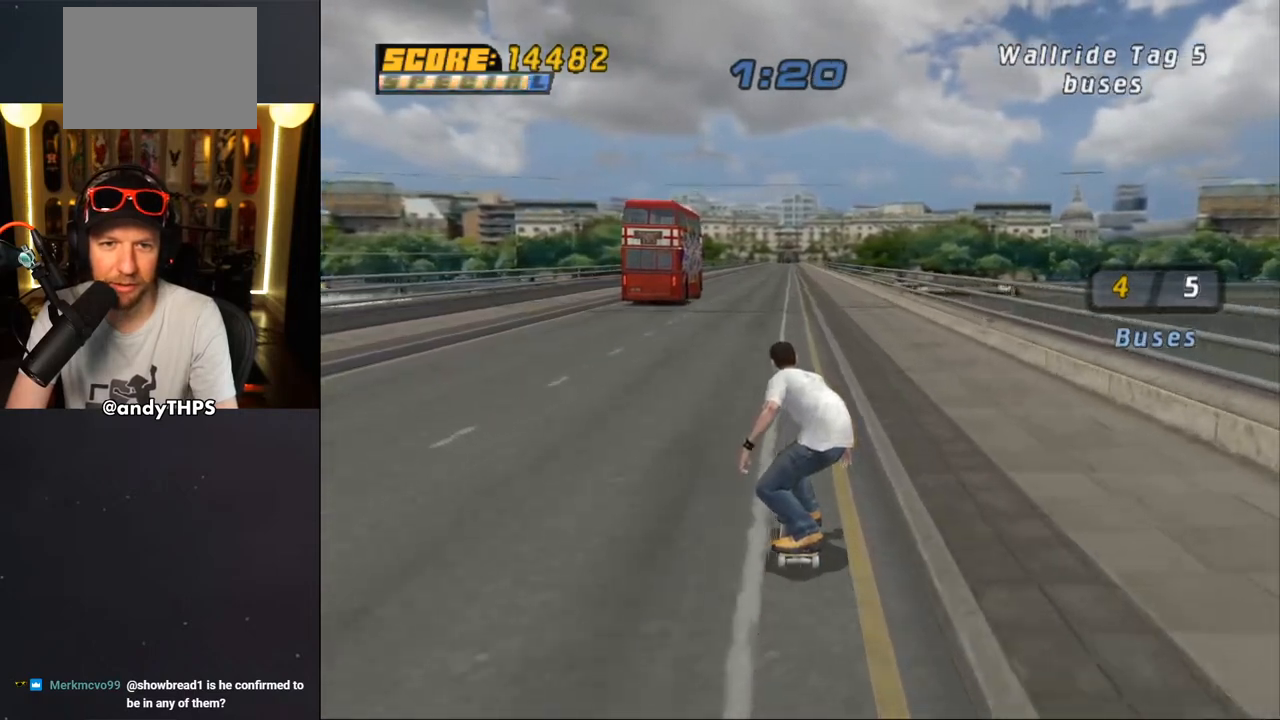
{"buttons": ["CROSS"], "left_stick": "center", "right_stick": "center", "events": []}
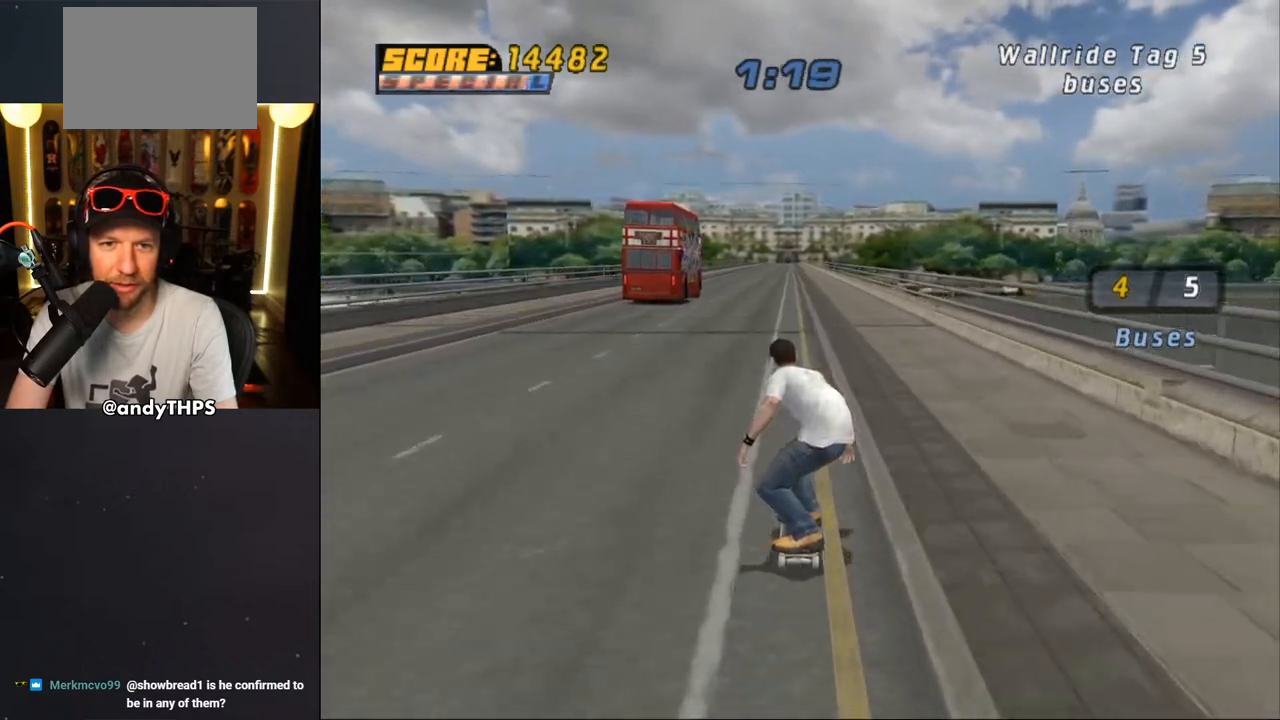
{"buttons": ["CROSS", "DPAD_DOWN"], "left_stick": "center", "right_stick": "center", "events": [[233, "DPAD_DOWN", "down"]]}
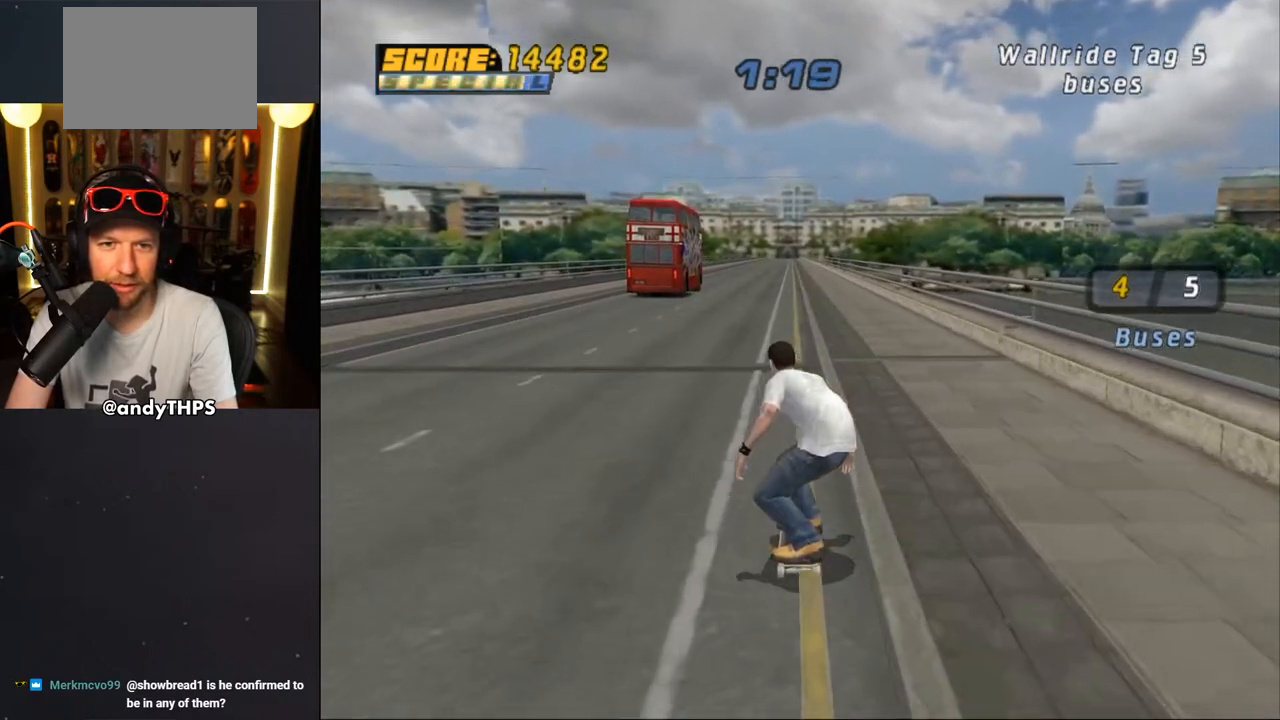
{"buttons": ["CROSS", "DPAD_DOWN"], "left_stick": "center", "right_stick": "center", "events": []}
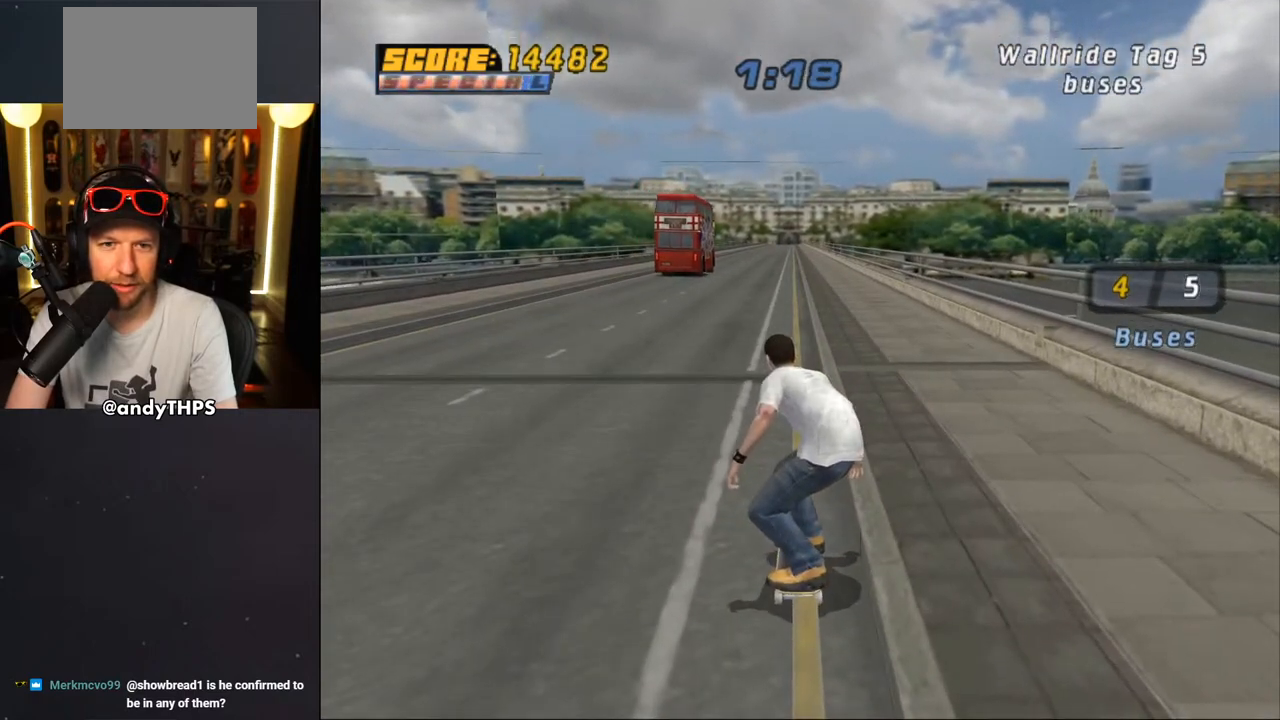
{"buttons": ["CROSS", "DPAD_DOWN"], "left_stick": "center", "right_stick": "center", "events": []}
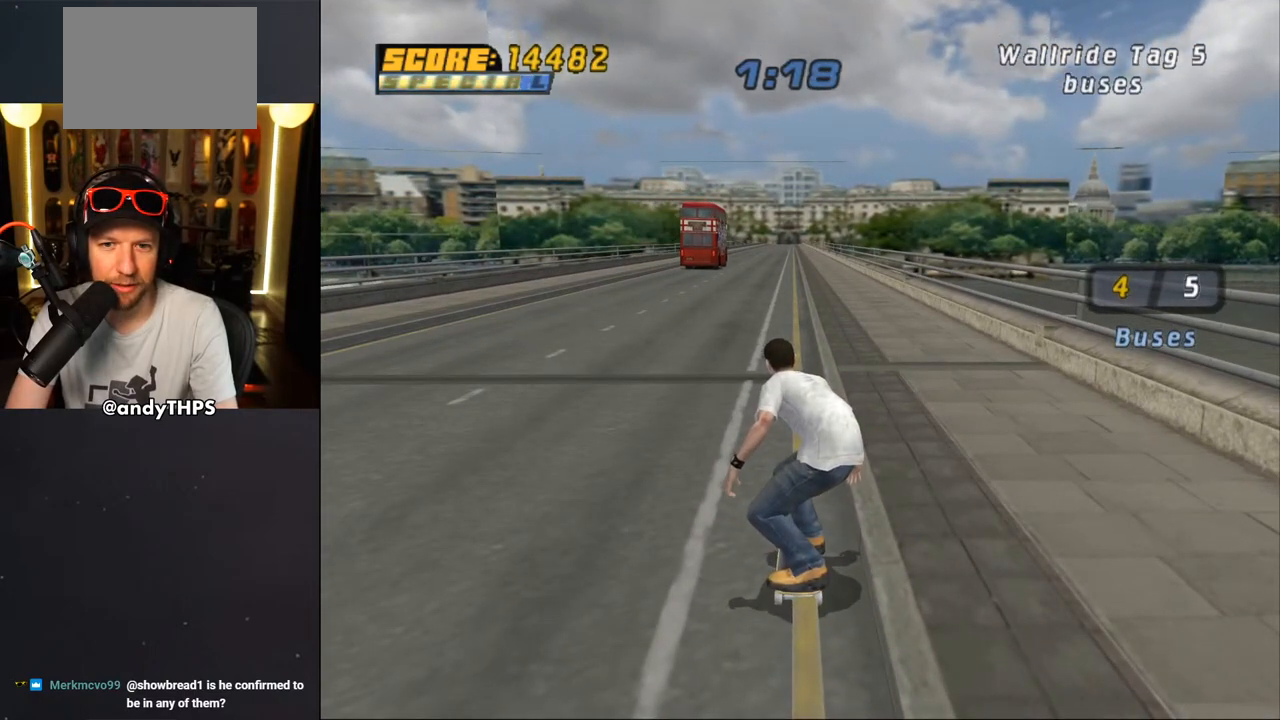
{"buttons": ["CROSS", "DPAD_DOWN"], "left_stick": "center", "right_stick": "center", "events": []}
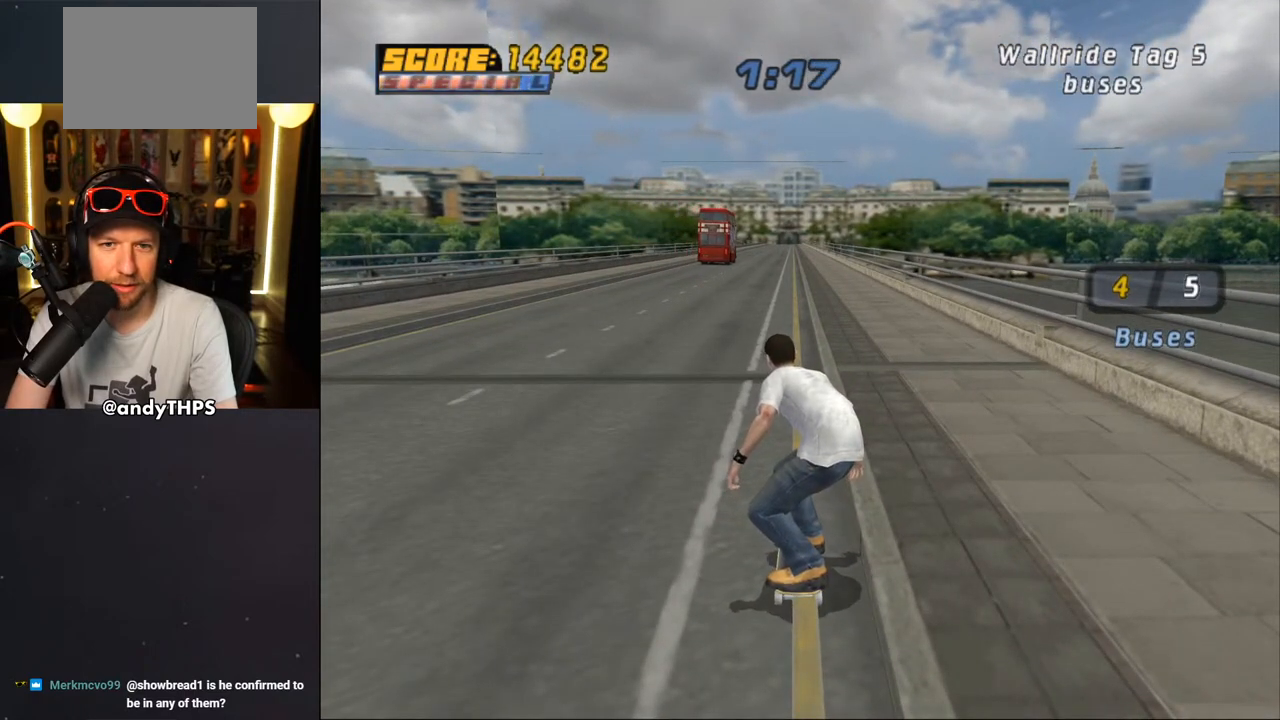
{"buttons": ["CROSS", "DPAD_DOWN"], "left_stick": "center", "right_stick": "center", "events": []}
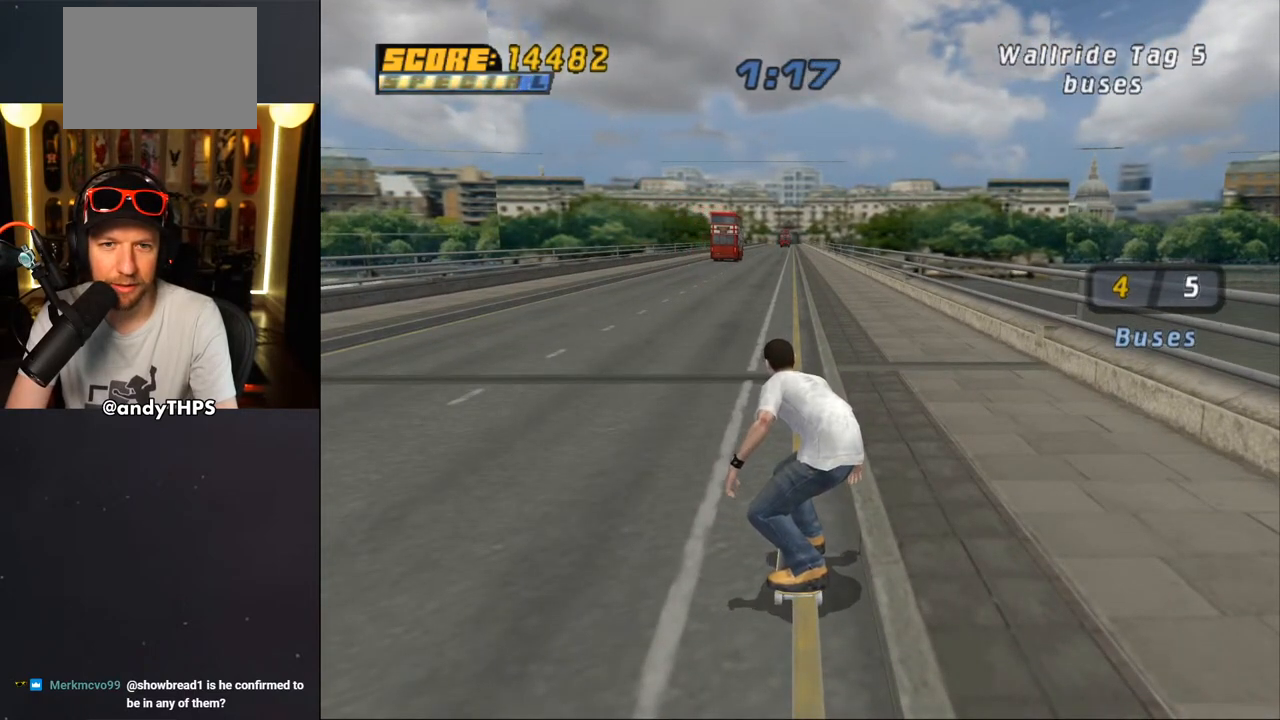
{"buttons": ["CROSS", "DPAD_DOWN"], "left_stick": "center", "right_stick": "center", "events": []}
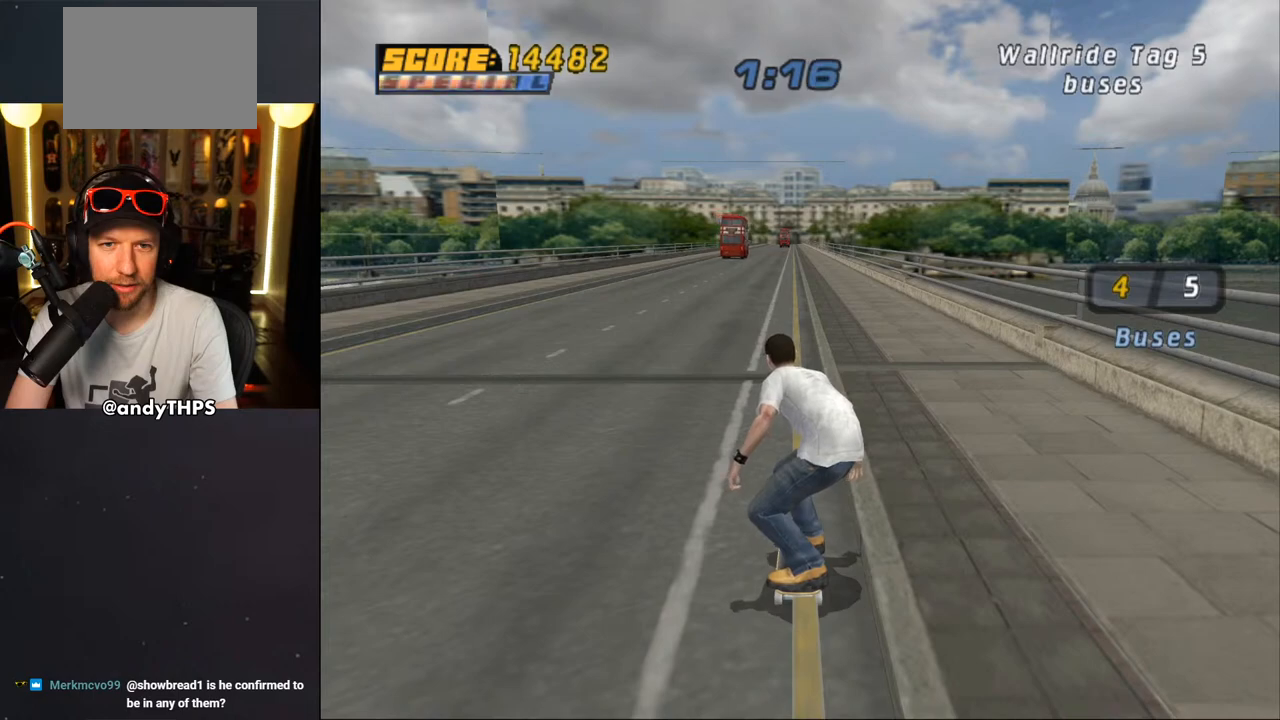
{"buttons": ["CROSS", "DPAD_DOWN"], "left_stick": "center", "right_stick": "center", "events": []}
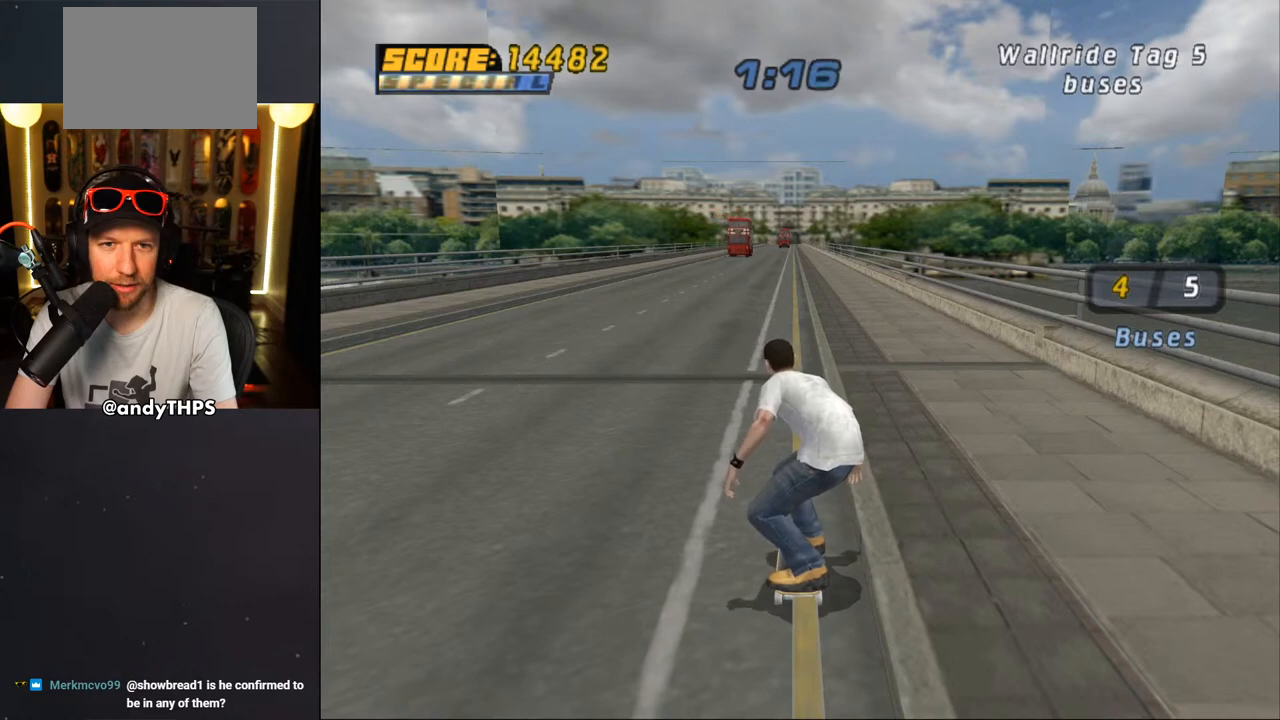
{"buttons": ["CROSS", "DPAD_DOWN"], "left_stick": "center", "right_stick": "center", "events": []}
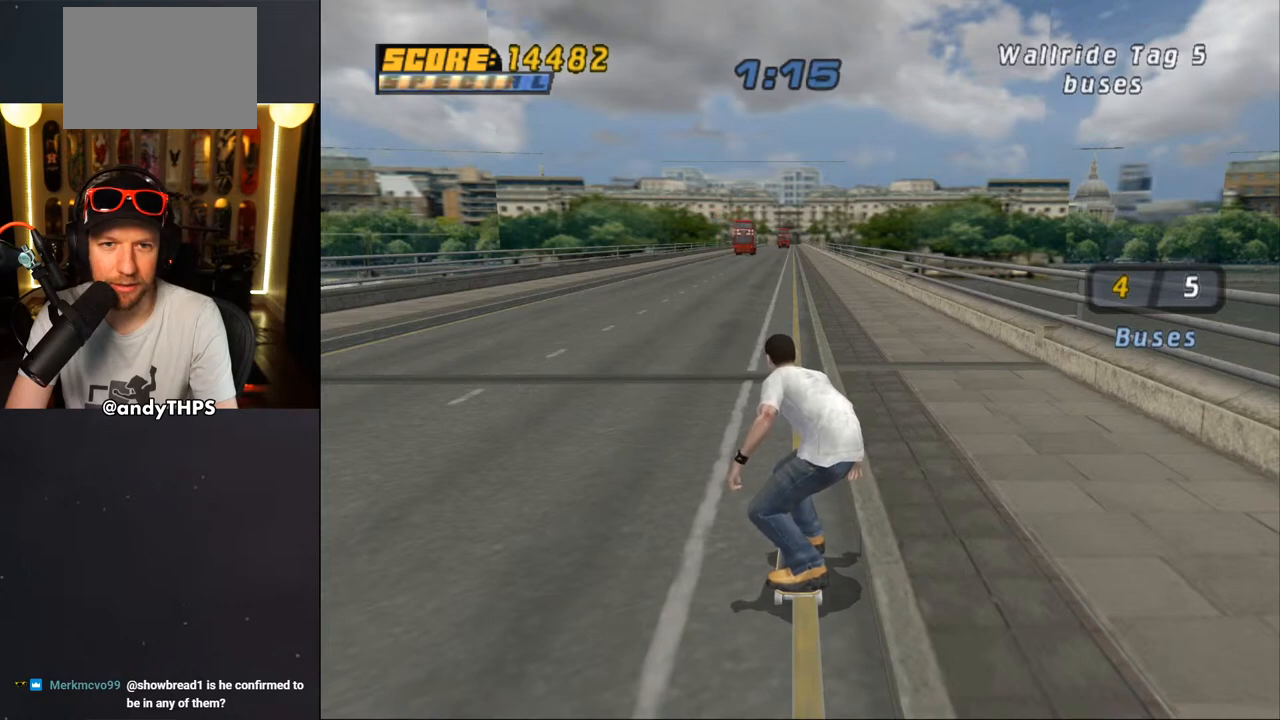
{"buttons": ["DPAD_DOWN"], "left_stick": "center", "right_stick": "center", "events": [[367, "CROSS", "up"]]}
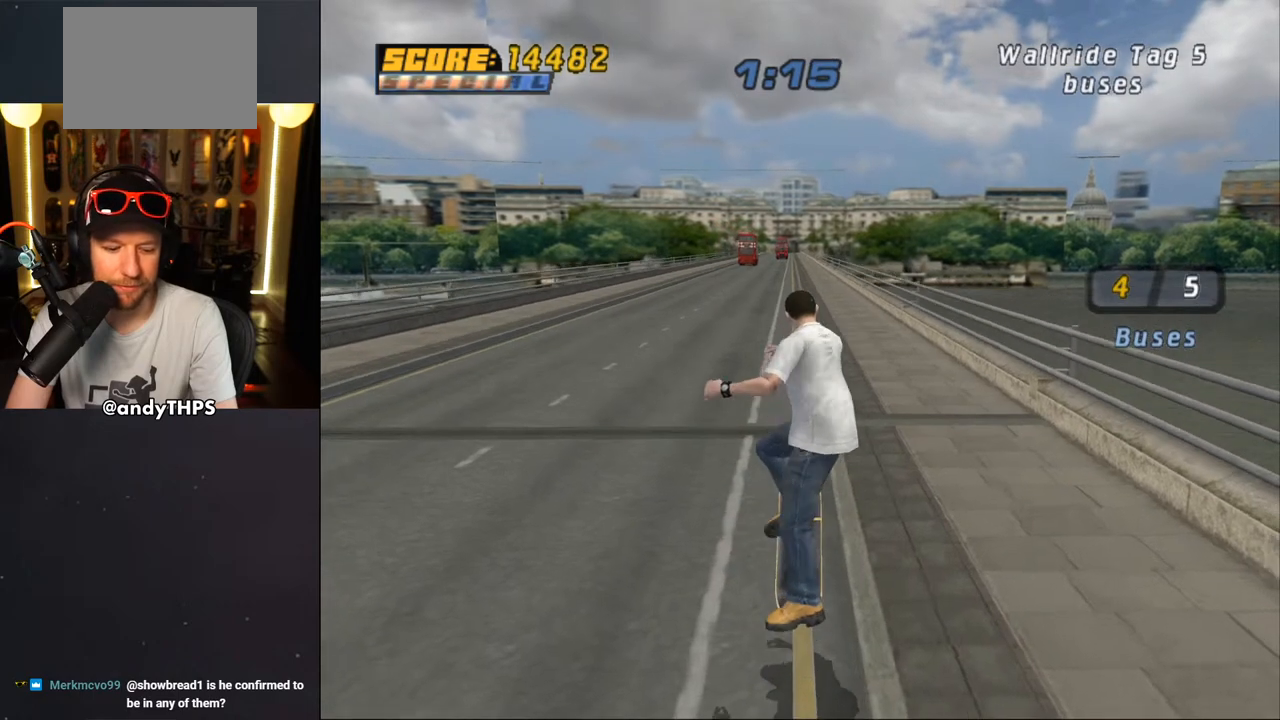
{"buttons": ["DPAD_DOWN"], "left_stick": "center", "right_stick": "center", "events": []}
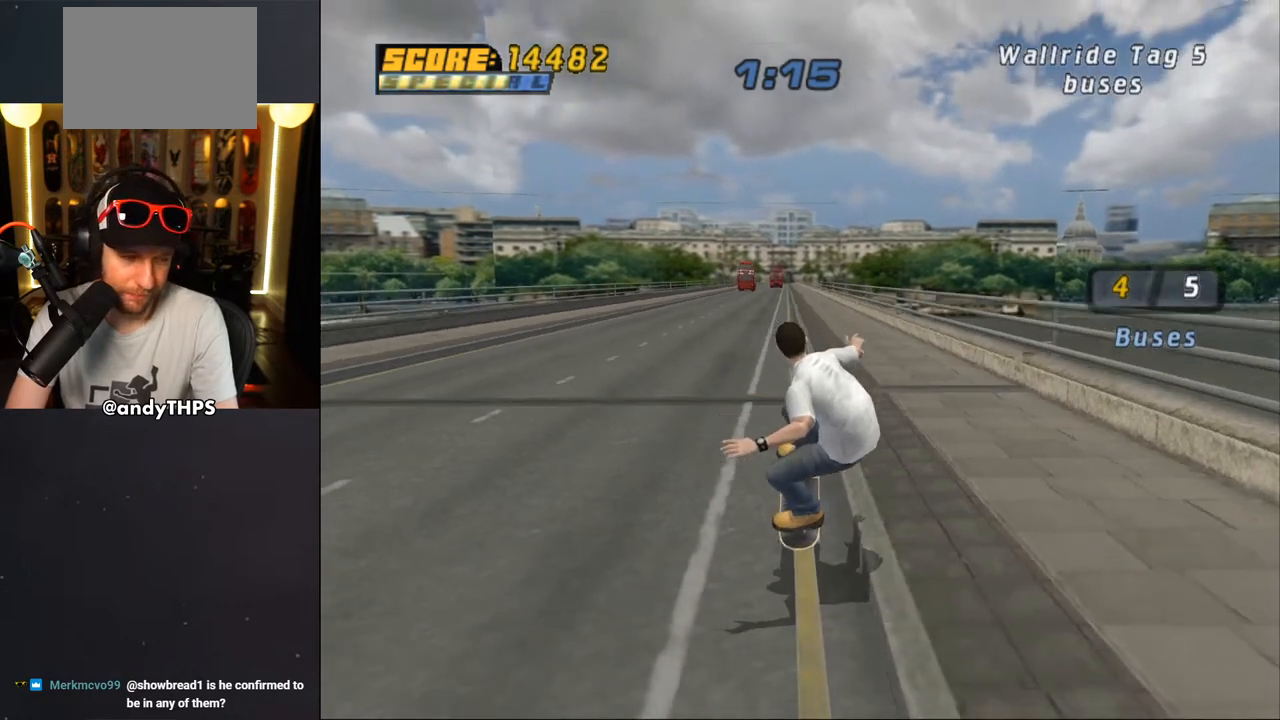
{"buttons": ["DPAD_DOWN"], "left_stick": "center", "right_stick": "center", "events": []}
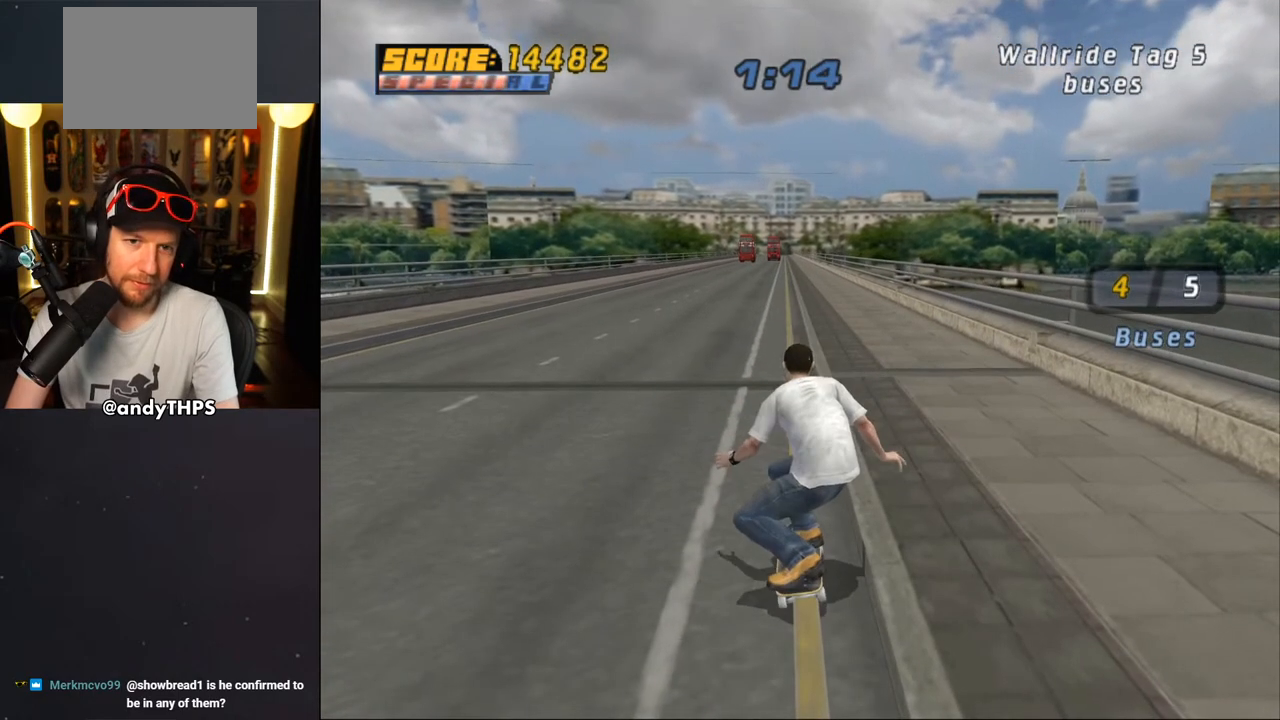
{"buttons": ["DPAD_DOWN"], "left_stick": "center", "right_stick": "center", "events": []}
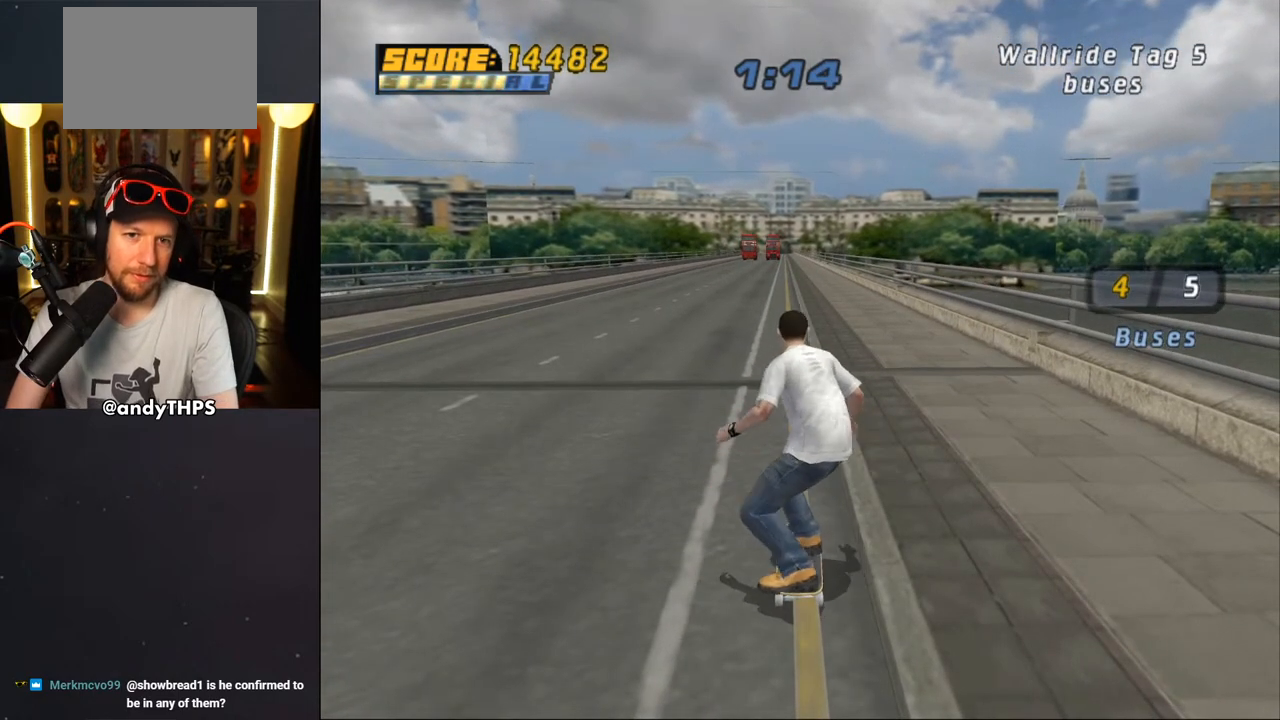
{"buttons": [], "left_stick": "center", "right_stick": "center", "events": [[500, "DPAD_DOWN", "up"]]}